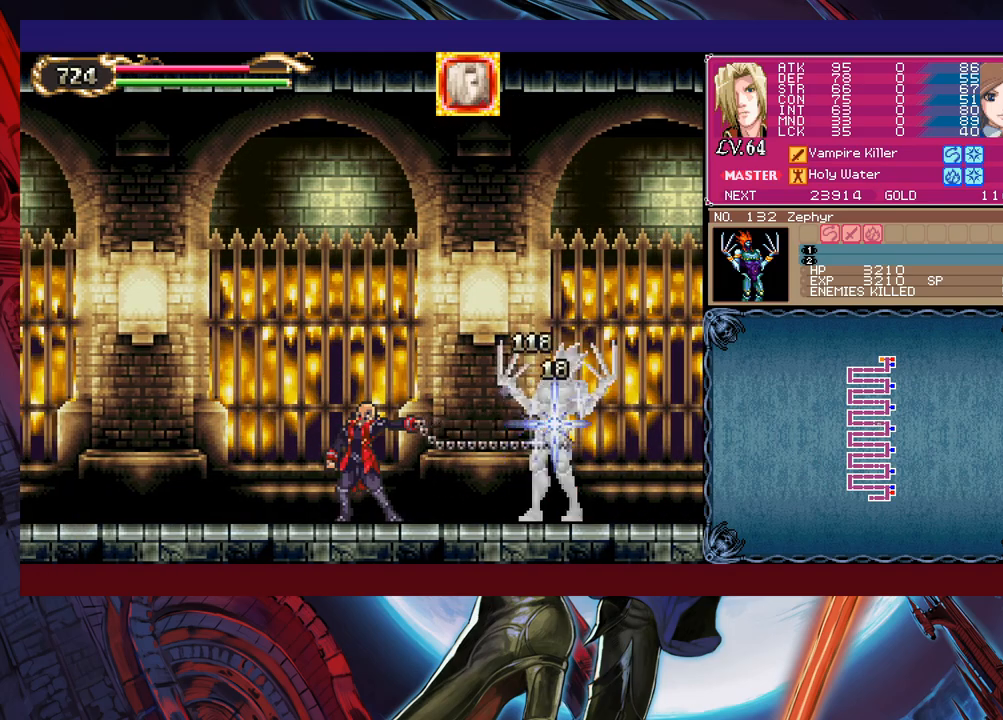
Gameplay with a controller (Xbox layout); each line is a JSON object with the inputs held at the frame after it. "events" lists button and stick changes between this image and that frame as [ms after this image, input, new state], when the widget could be followed in between. Not read: L2 R2 right_stick.
{"buttons": [], "left_stick": "center", "events": [[33, "left_stick", "down-right"], [50, "Y", "down"], [133, "Y", "up"], [183, "X", "down"], [183, "left_stick", "center"], [250, "X", "up"]]}
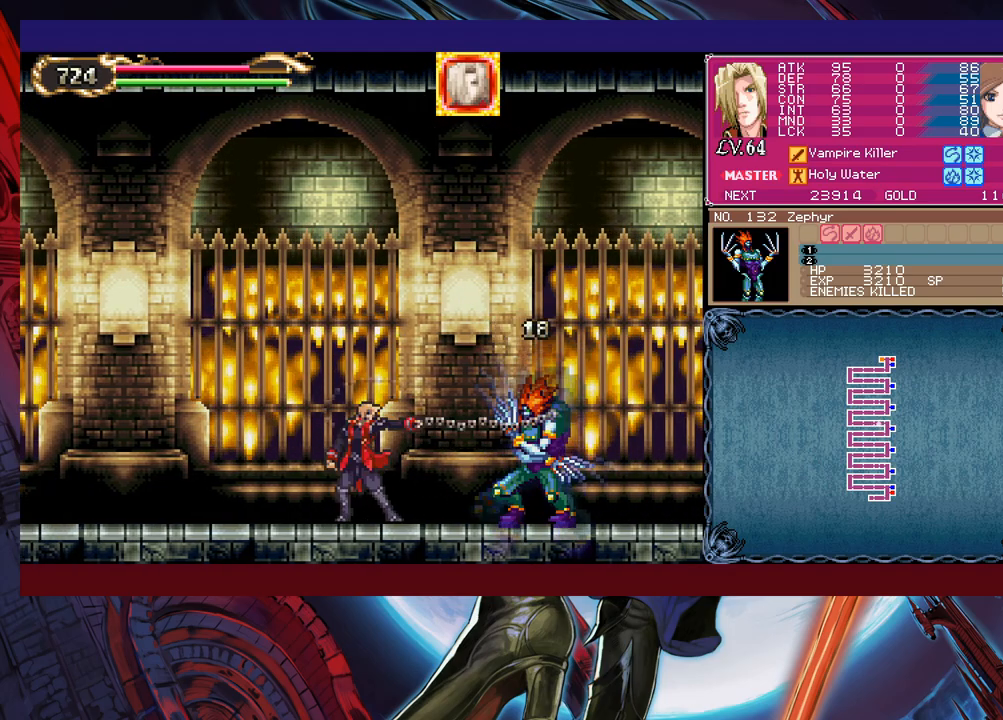
{"buttons": [], "left_stick": "center", "events": [[100, "Y", "down"], [183, "Y", "up"]]}
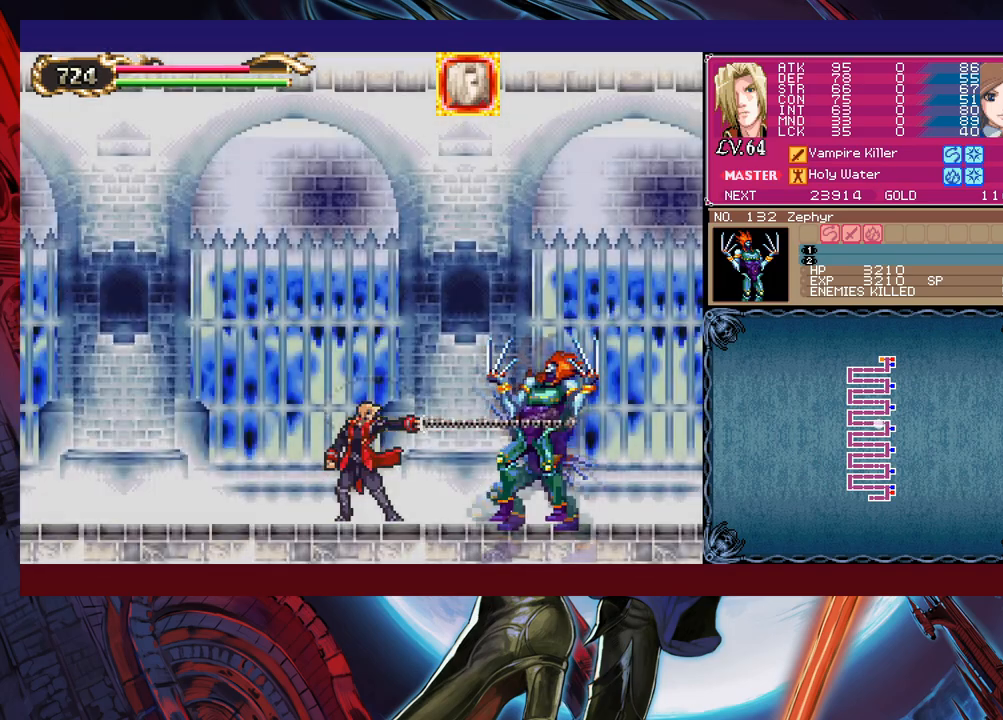
{"buttons": ["Y"], "left_stick": "center", "events": [[50, "Y", "down"], [133, "Y", "up"], [200, "Y", "down"], [283, "Y", "up"], [350, "Y", "down"], [400, "Y", "up"], [500, "Y", "down"]]}
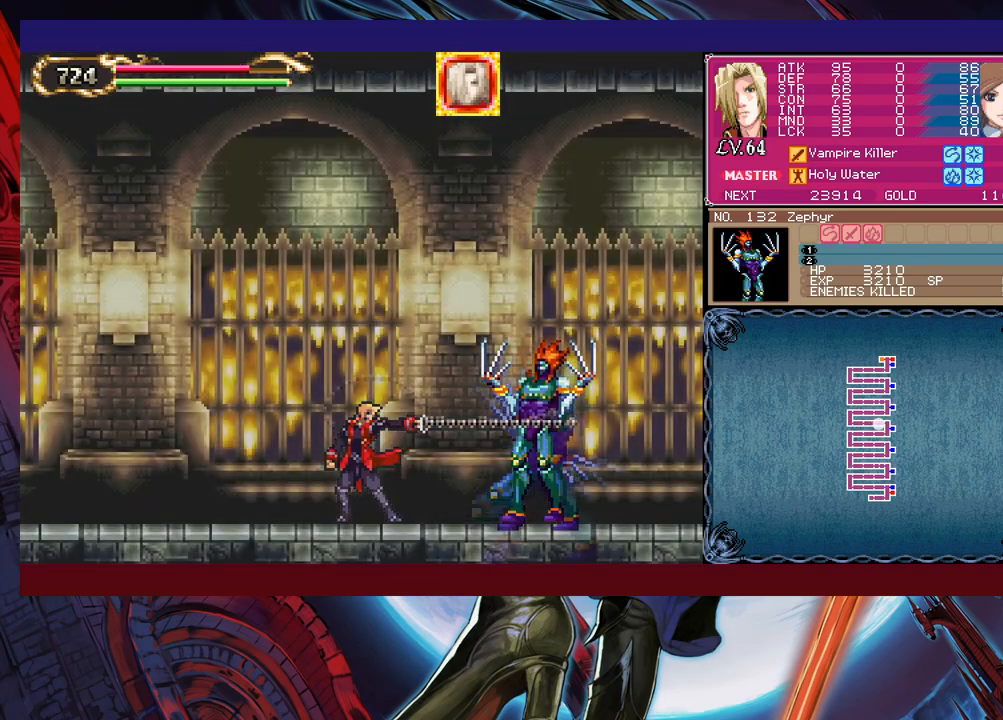
{"buttons": ["B"], "left_stick": "right", "events": [[50, "Y", "up"], [100, "Y", "down"], [200, "left_stick", "left"], [233, "B", "down"], [233, "Y", "up"], [350, "B", "up"], [400, "B", "down"], [400, "left_stick", "right"]]}
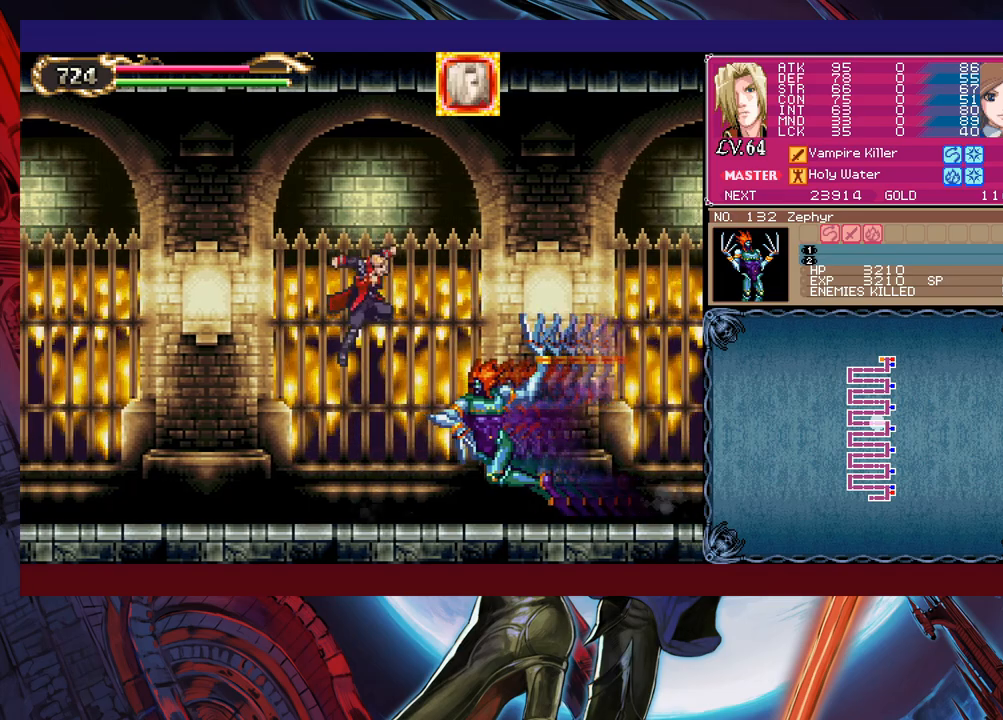
{"buttons": [], "left_stick": "up", "events": [[183, "B", "up"], [500, "left_stick", "up"]]}
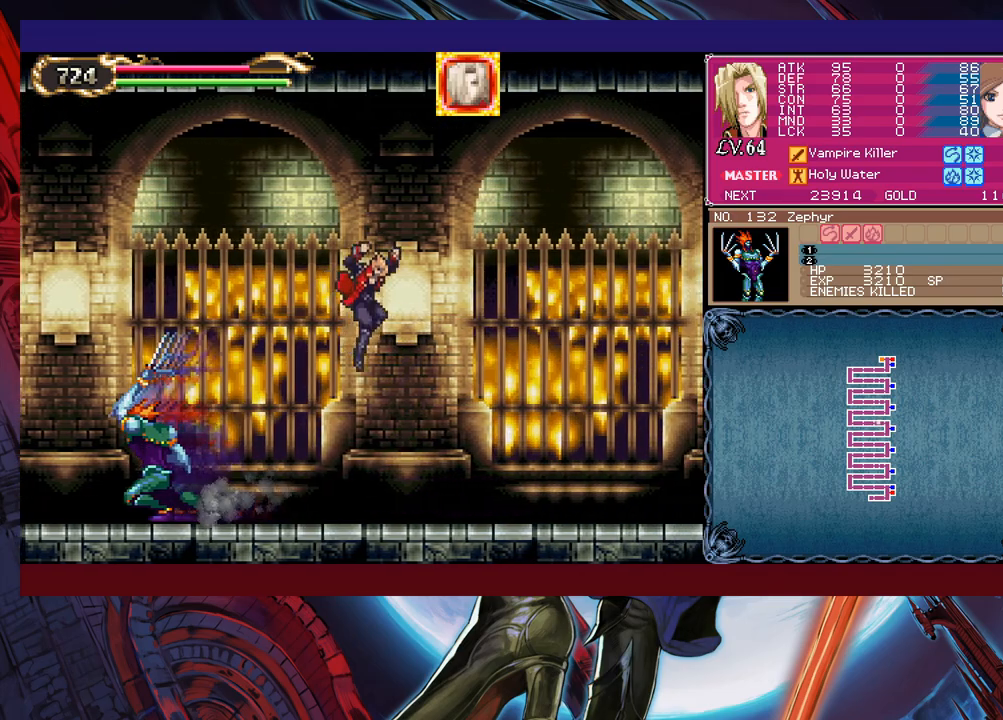
{"buttons": [], "left_stick": "center", "events": [[33, "left_stick", "up-left"], [83, "X", "down"], [150, "X", "up"], [150, "left_stick", "center"], [250, "X", "down"], [300, "X", "up"], [350, "X", "down"], [450, "X", "up"]]}
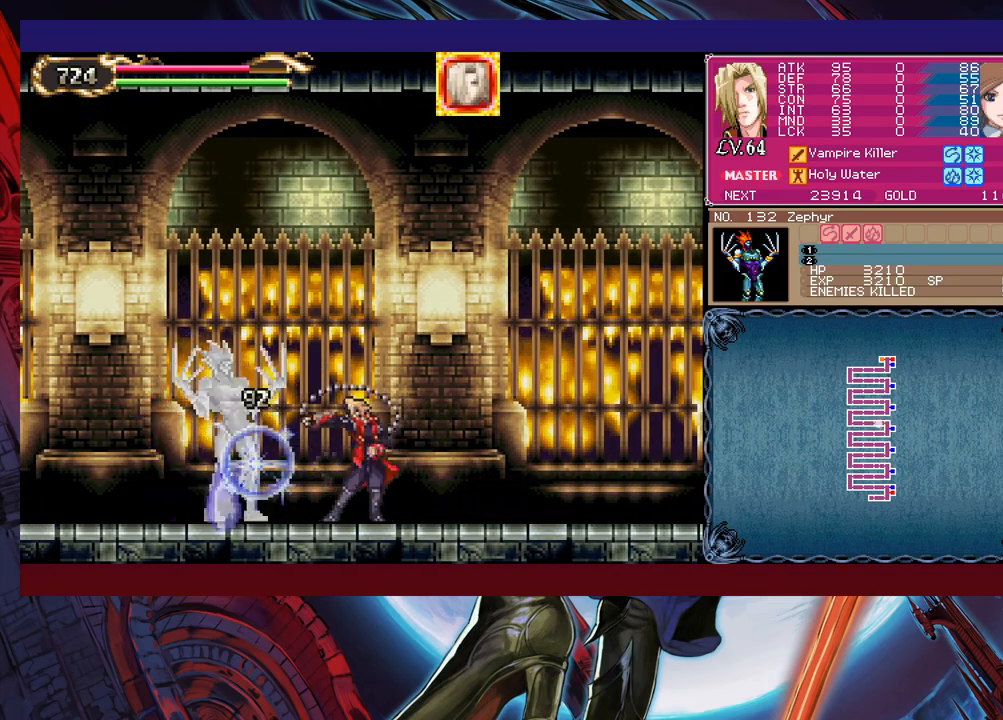
{"buttons": [], "left_stick": "center", "events": [[50, "left_stick", "down"], [133, "Y", "down"], [183, "left_stick", "center"], [200, "Y", "up"], [283, "X", "down"], [433, "X", "up"]]}
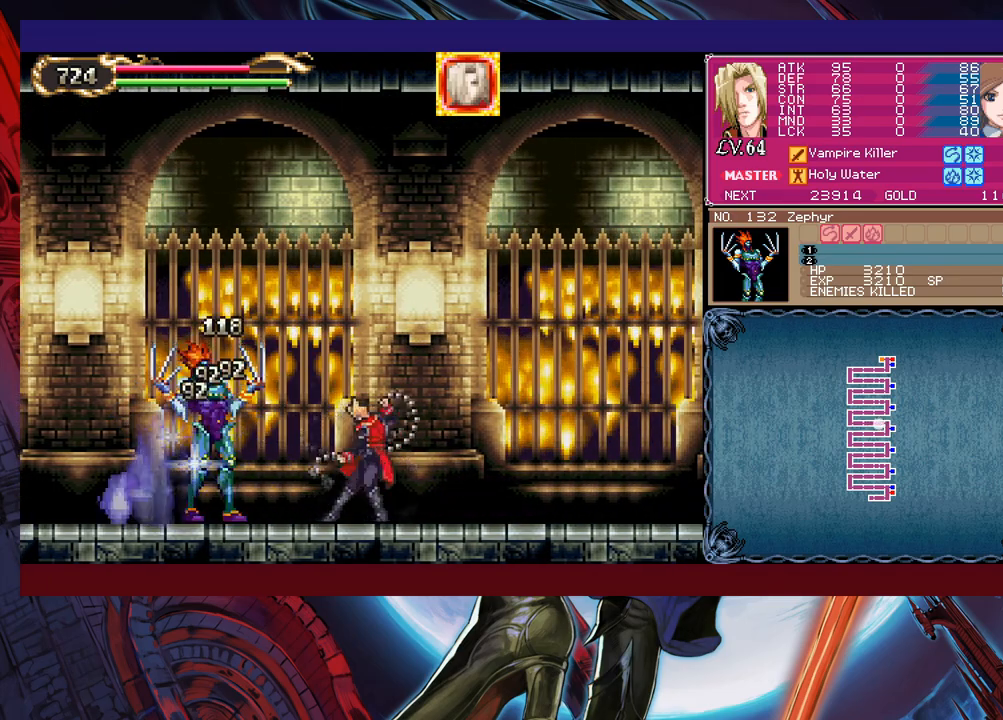
{"buttons": [], "left_stick": "center", "events": [[50, "left_stick", "down"], [133, "Y", "down"], [200, "Y", "up"], [200, "left_stick", "center"], [283, "X", "down"], [450, "X", "up"]]}
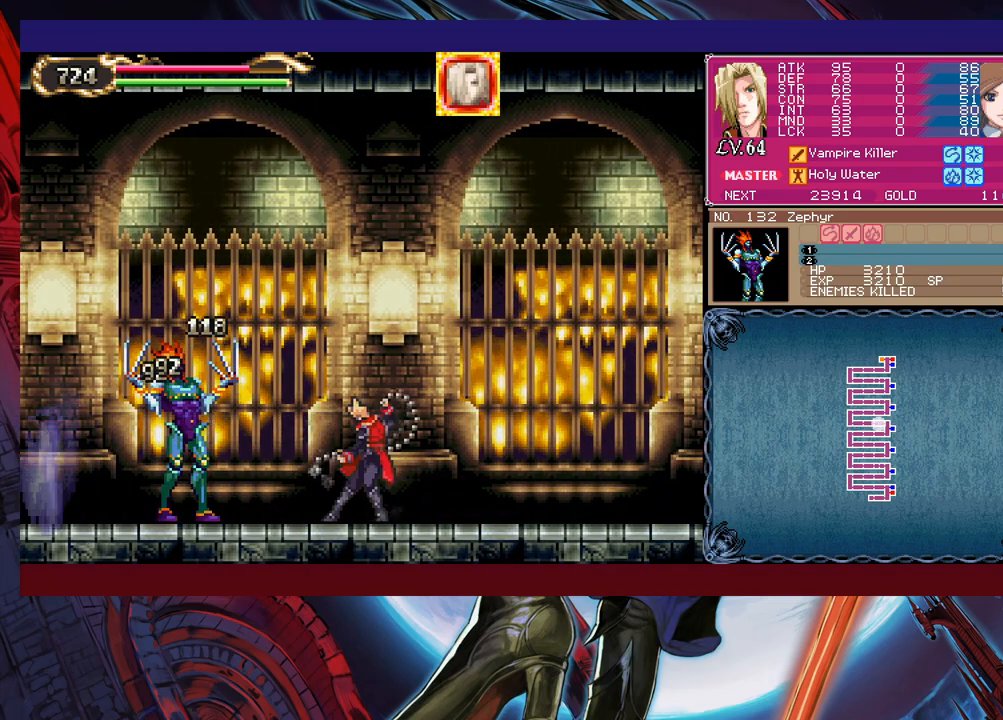
{"buttons": ["X"], "left_stick": "center", "events": [[50, "left_stick", "down"], [100, "Y", "down"], [150, "Y", "up"], [150, "left_stick", "up-left"], [250, "X", "down"], [333, "X", "up"], [350, "left_stick", "down"], [433, "Y", "down"], [450, "left_stick", "center"], [483, "X", "down"], [500, "Y", "up"]]}
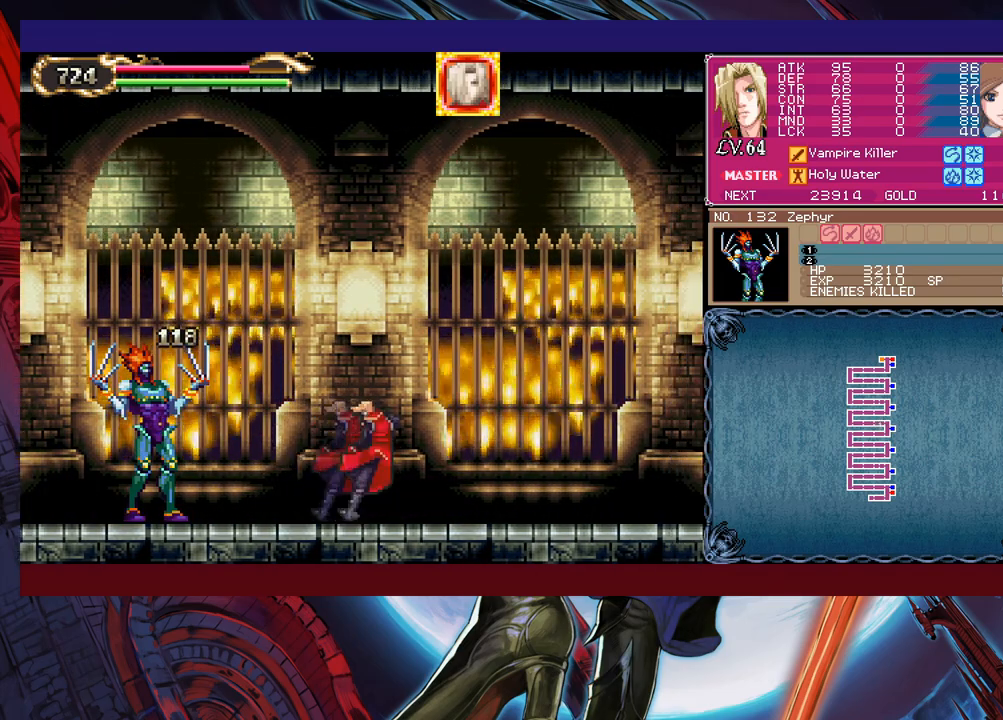
{"buttons": [], "left_stick": "center", "events": [[83, "X", "up"], [183, "X", "down"], [250, "X", "up"]]}
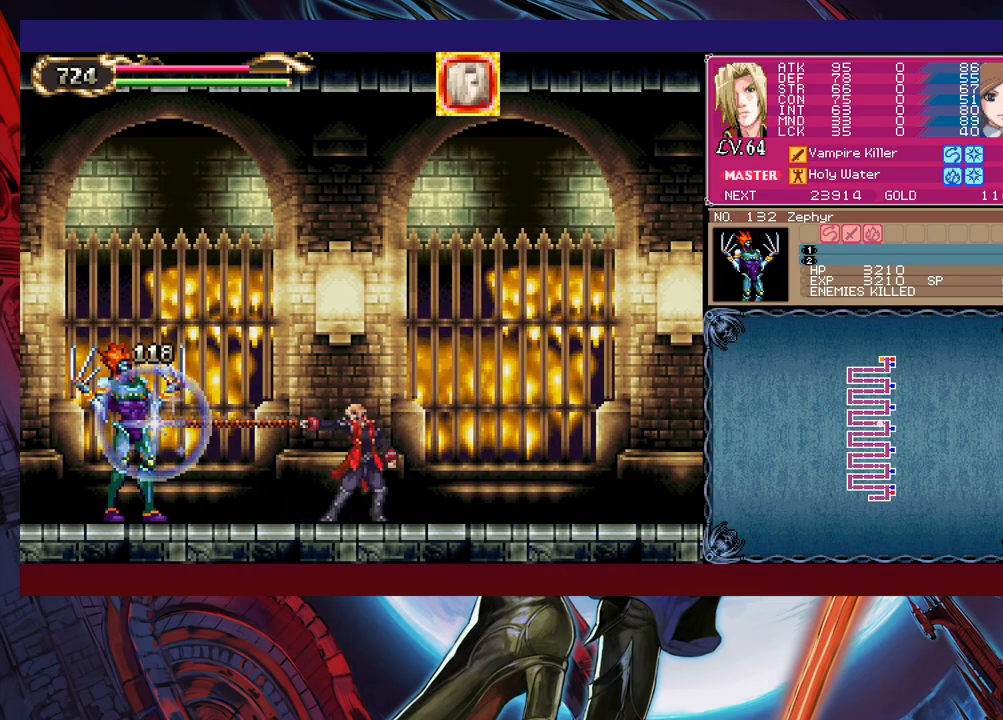
{"buttons": [], "left_stick": "center", "events": [[150, "left_stick", "up"], [200, "X", "down"], [283, "X", "up"], [300, "left_stick", "center"], [383, "left_stick", "down"], [400, "Y", "down"], [483, "left_stick", "center"], [500, "Y", "up"]]}
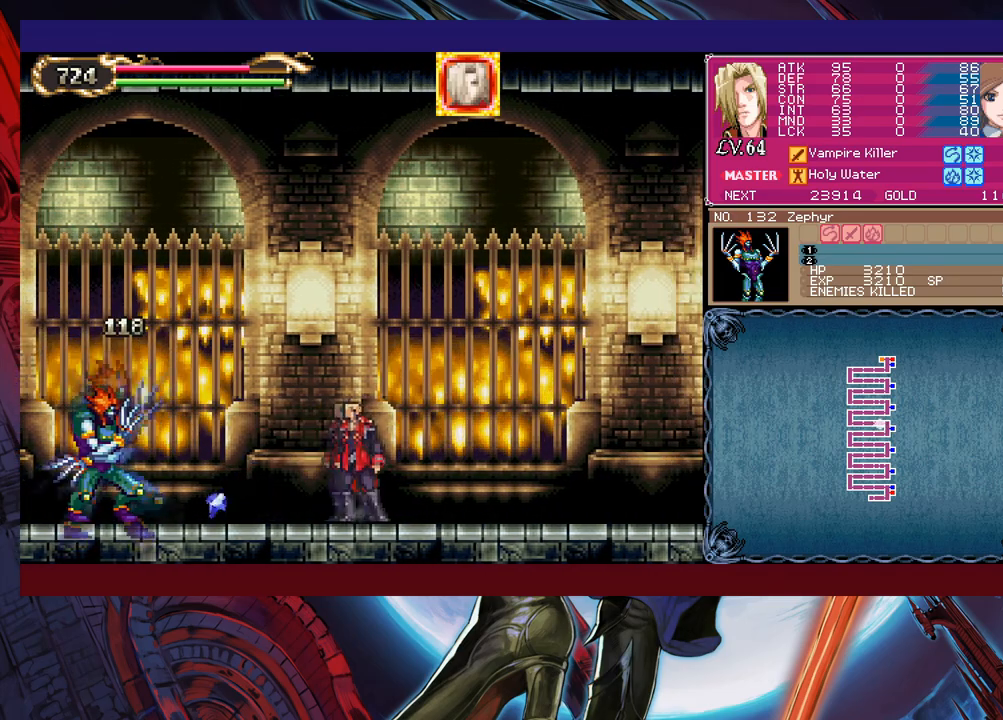
{"buttons": [], "left_stick": "center", "events": []}
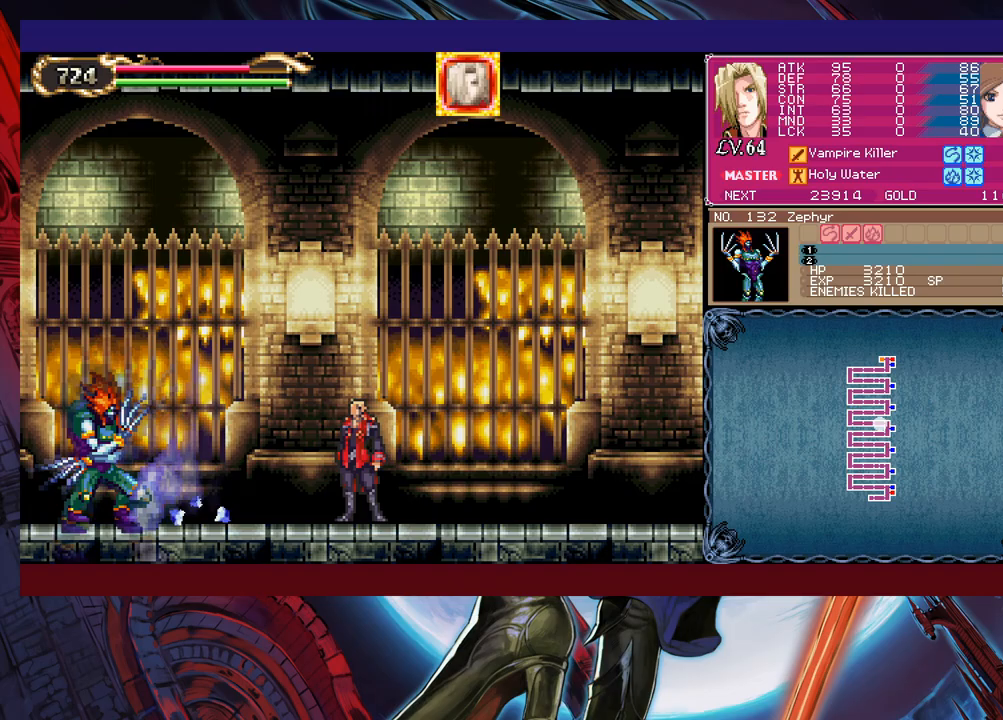
{"buttons": [], "left_stick": "center", "events": []}
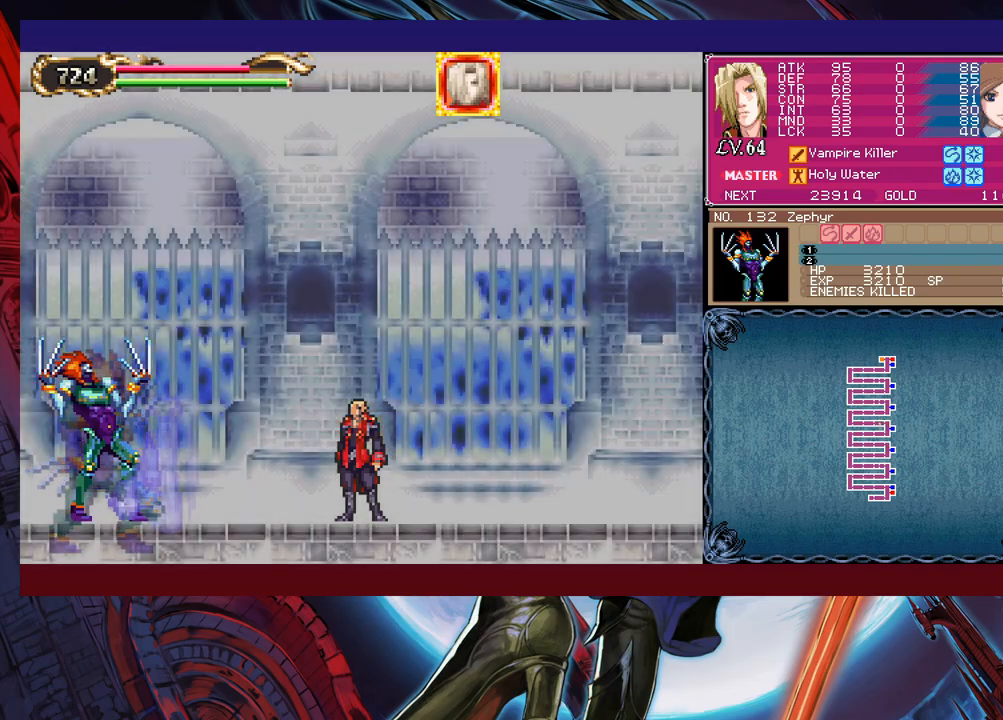
{"buttons": [], "left_stick": "center", "events": []}
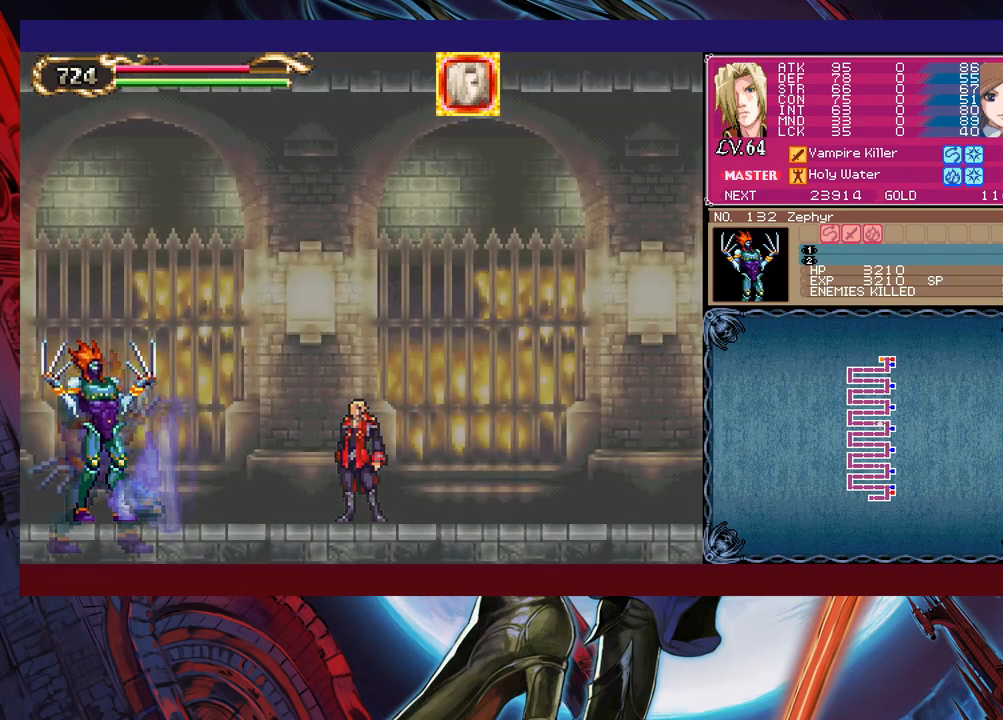
{"buttons": ["B"], "left_stick": "left", "events": [[183, "left_stick", "right"], [250, "B", "down"], [333, "left_stick", "center"], [383, "B", "up"], [400, "left_stick", "left"], [450, "B", "down"]]}
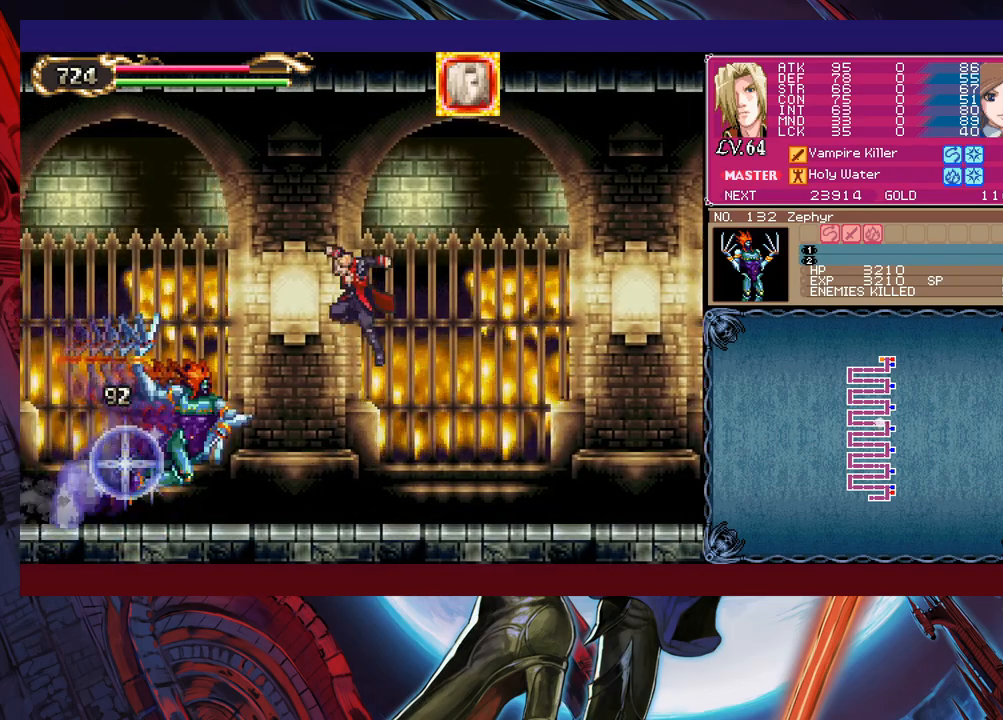
{"buttons": [], "left_stick": "left", "events": [[150, "B", "up"]]}
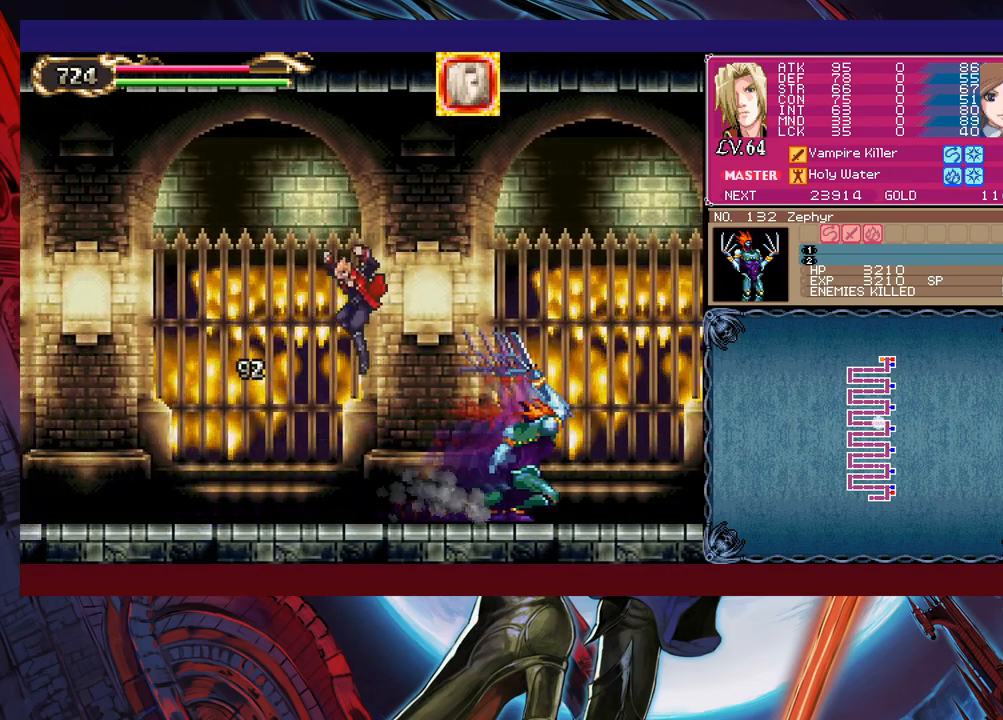
{"buttons": [], "left_stick": "center", "events": [[50, "left_stick", "up-right"], [100, "X", "down"], [183, "X", "up"], [183, "left_stick", "center"], [250, "X", "down"], [300, "X", "up"], [383, "X", "down"], [450, "X", "up"]]}
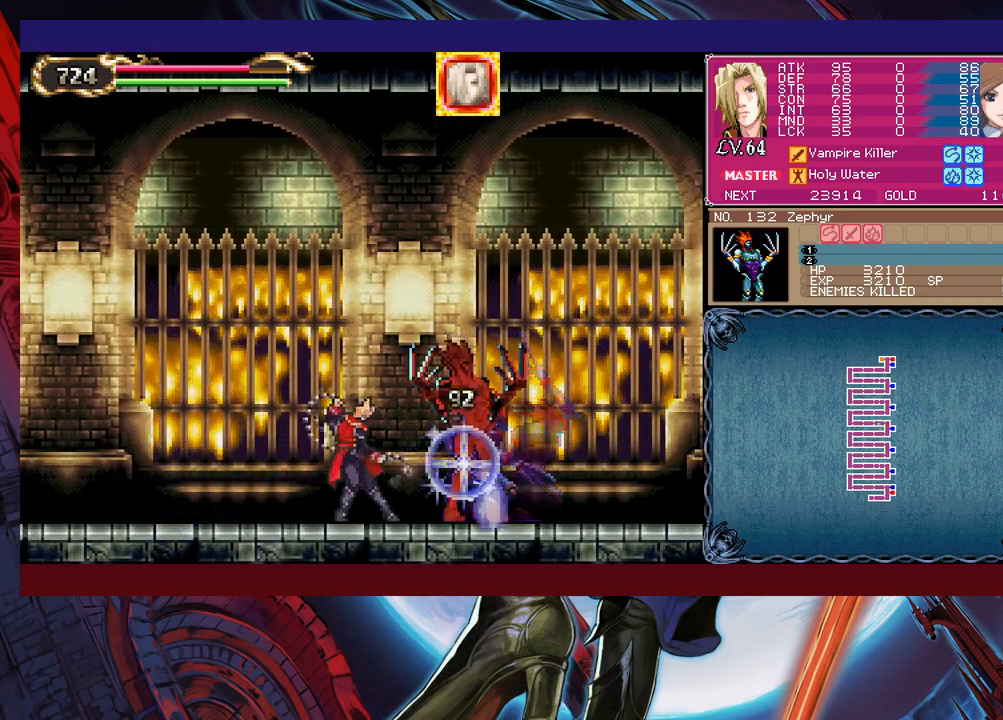
{"buttons": [], "left_stick": "center", "events": [[83, "left_stick", "down"], [150, "Y", "down"], [200, "left_stick", "center"], [250, "Y", "up"]]}
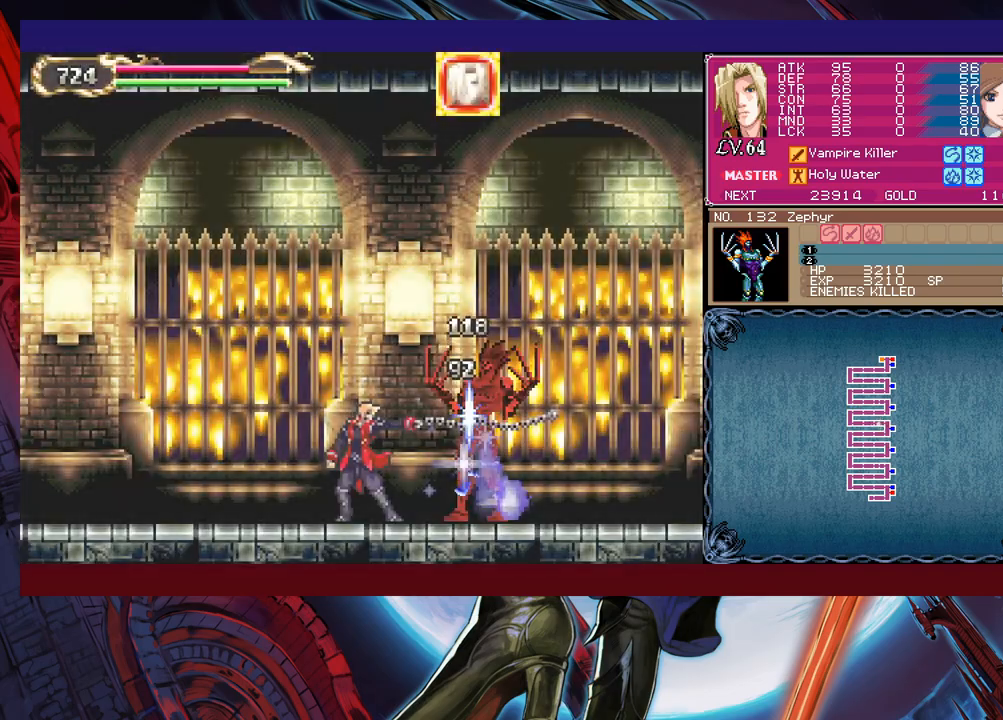
{"buttons": [], "left_stick": "down-right", "events": [[150, "Y", "down"], [150, "left_stick", "down"], [200, "Y", "up"], [250, "left_stick", "right"], [350, "left_stick", "center"], [400, "Y", "down"], [400, "left_stick", "left"], [433, "B", "down"], [450, "Y", "up"], [483, "left_stick", "down-right"], [500, "B", "up"]]}
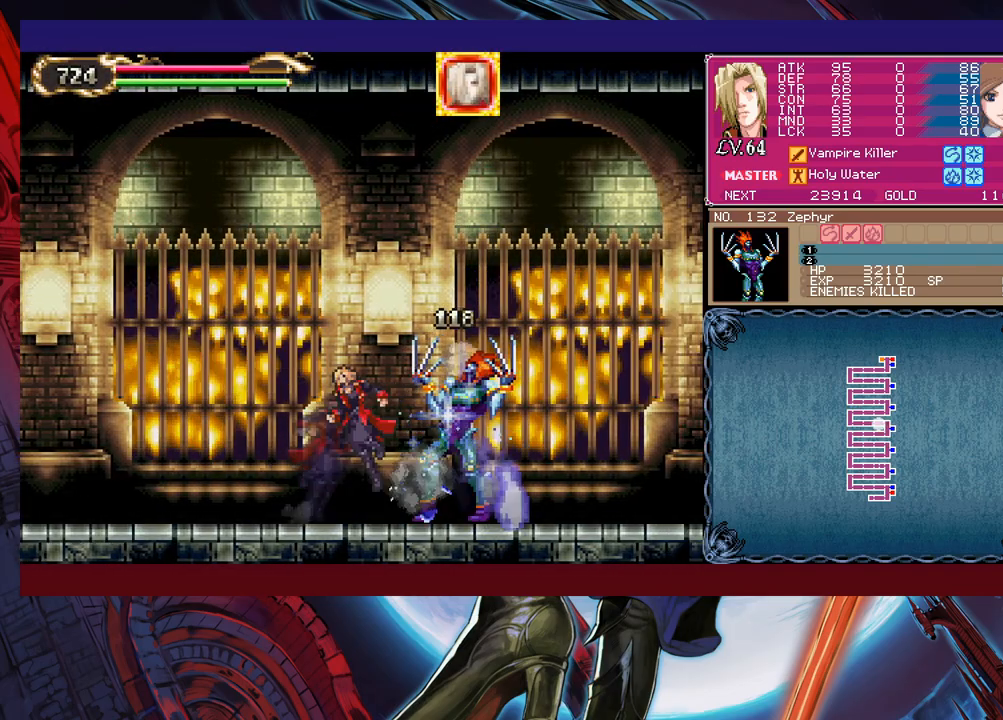
{"buttons": [], "left_stick": "down-right", "events": [[50, "B", "down"], [100, "B", "up"], [183, "B", "down"], [233, "B", "up"], [300, "left_stick", "left"], [333, "Y", "down"], [350, "B", "down"], [383, "Y", "up"], [400, "left_stick", "down-right"], [450, "B", "up"]]}
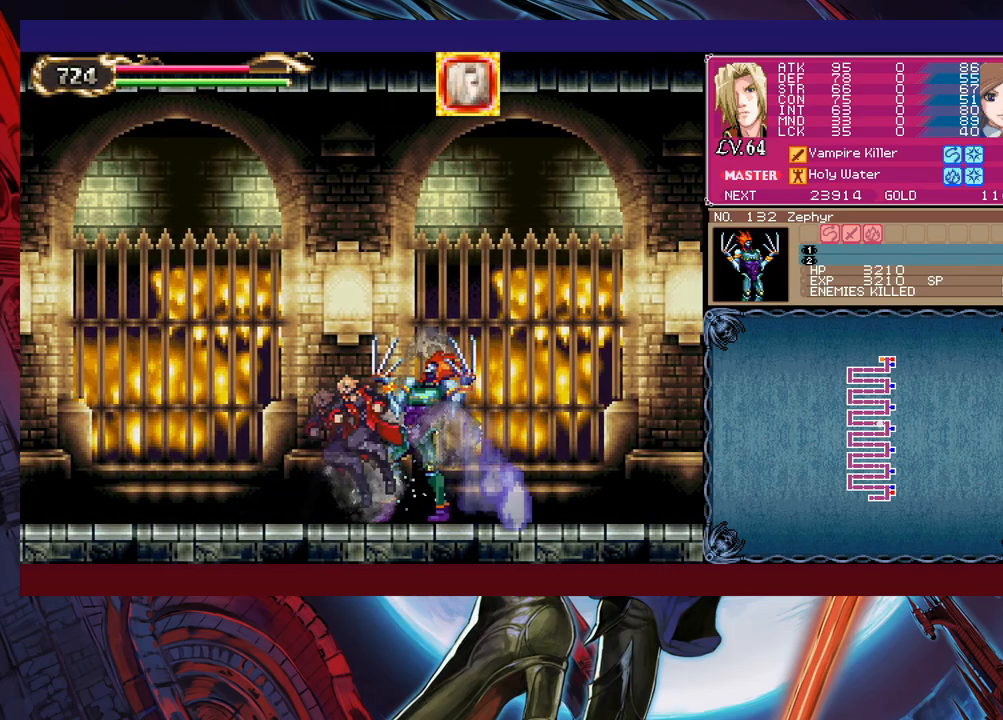
{"buttons": [], "left_stick": "down-right", "events": [[50, "R1", "down"], [83, "left_stick", "right"], [133, "R1", "up"], [383, "left_stick", "left"], [400, "Y", "down"], [450, "B", "down"], [450, "Y", "up"], [483, "B", "up"], [483, "left_stick", "down-right"]]}
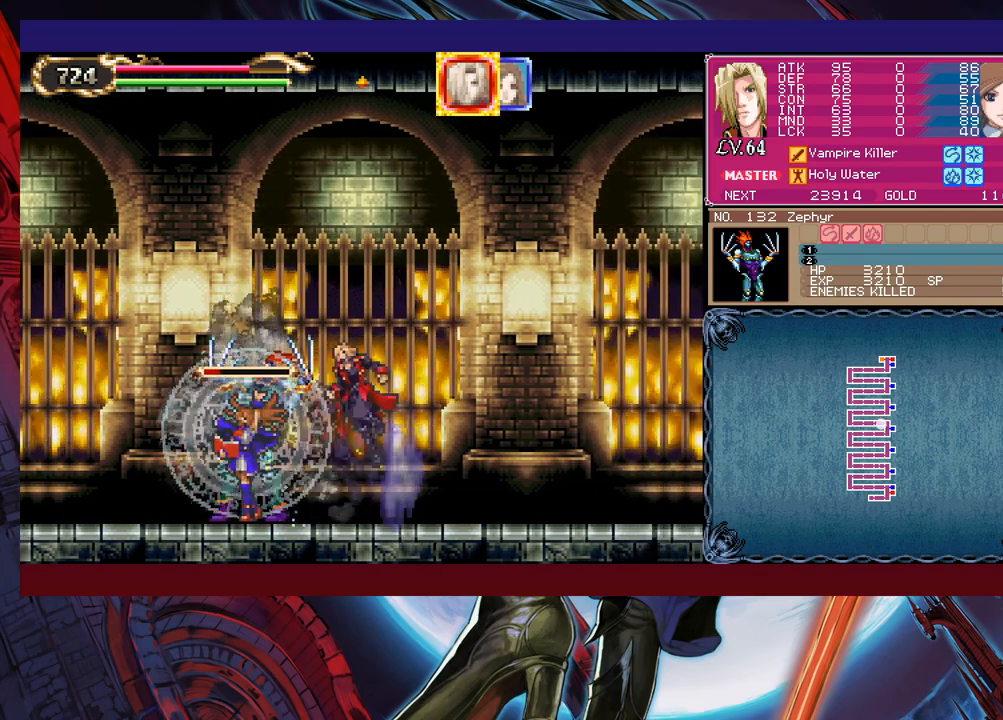
{"buttons": ["B"], "left_stick": "down-right", "events": [[50, "B", "down"], [100, "B", "up"], [150, "B", "down"], [250, "B", "up"], [300, "Y", "down"], [300, "left_stick", "left"], [383, "B", "down"], [383, "Y", "up"], [400, "left_stick", "down-right"], [433, "B", "up"], [483, "B", "down"]]}
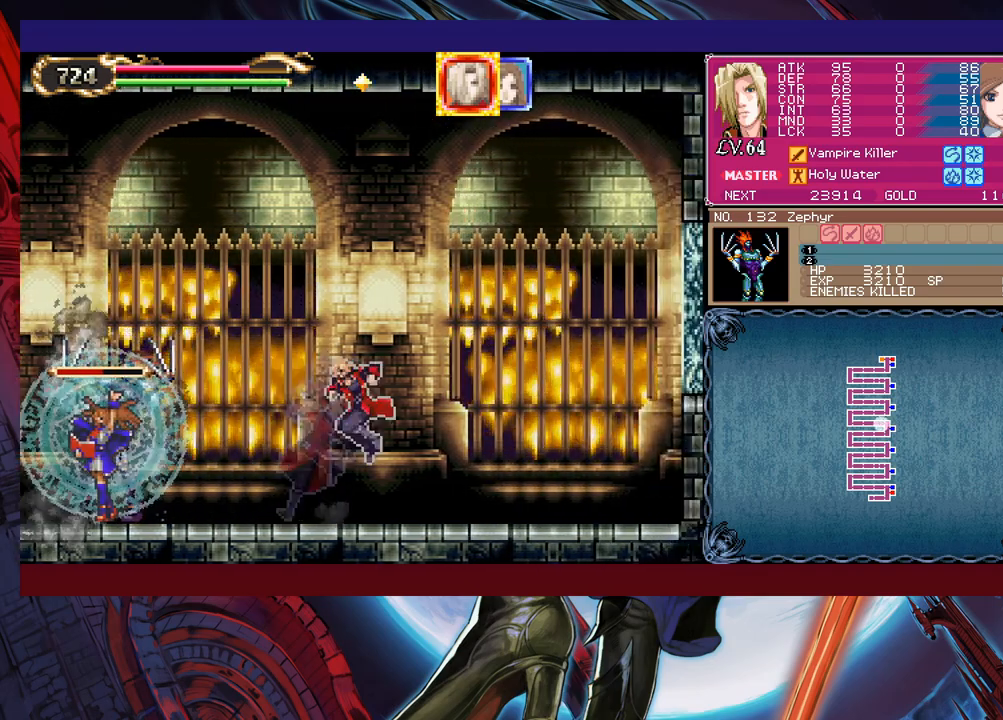
{"buttons": [], "left_stick": "down-right", "events": [[50, "B", "up"], [100, "B", "down"], [150, "B", "up"], [283, "Y", "down"], [283, "left_stick", "left"], [333, "B", "down"], [333, "Y", "up"], [350, "left_stick", "down-right"], [383, "B", "up"], [450, "B", "down"], [500, "B", "up"]]}
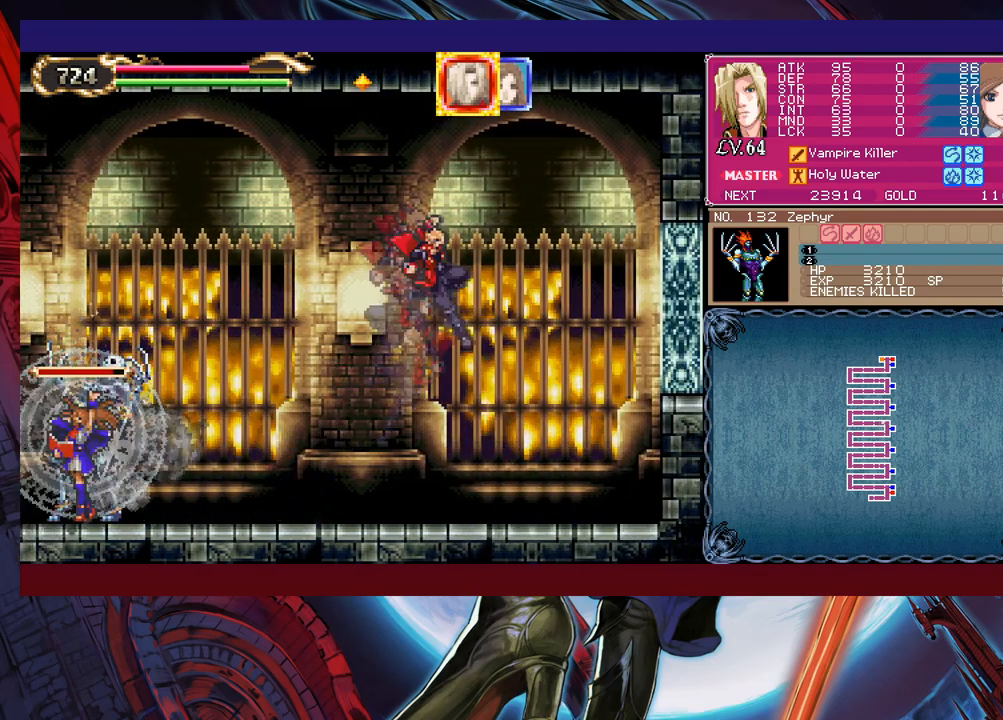
{"buttons": ["B"], "left_stick": "right", "events": [[50, "B", "down"], [150, "B", "up"], [350, "left_stick", "right"], [500, "B", "down"]]}
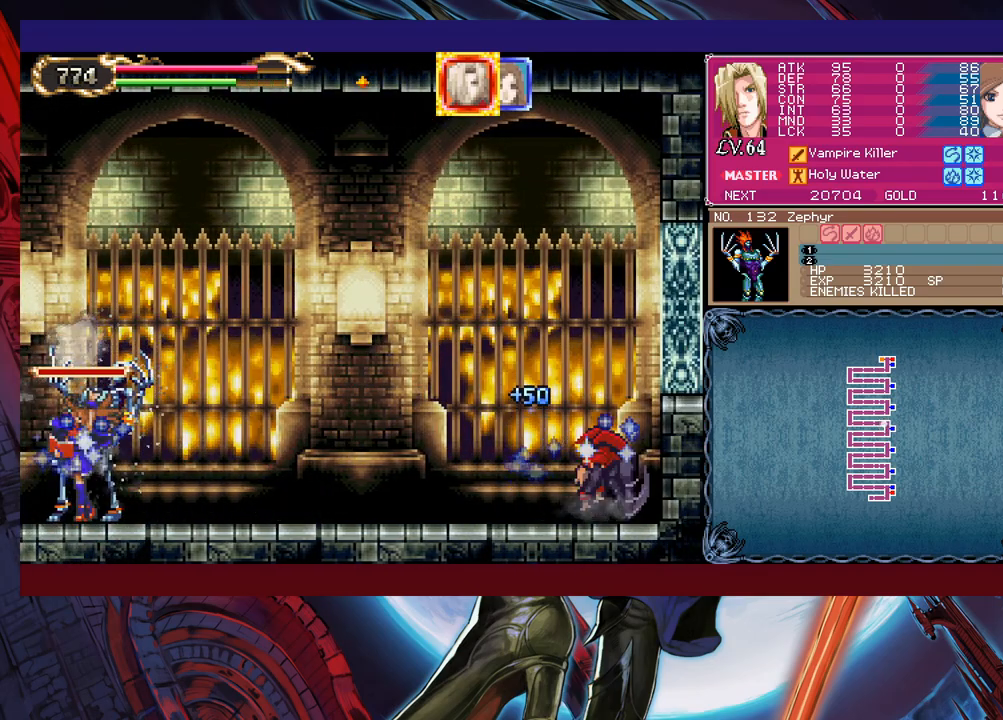
{"buttons": [], "left_stick": "right", "events": [[50, "R1", "down"], [100, "B", "up"], [133, "R1", "up"], [300, "left_stick", "left"], [500, "left_stick", "right"]]}
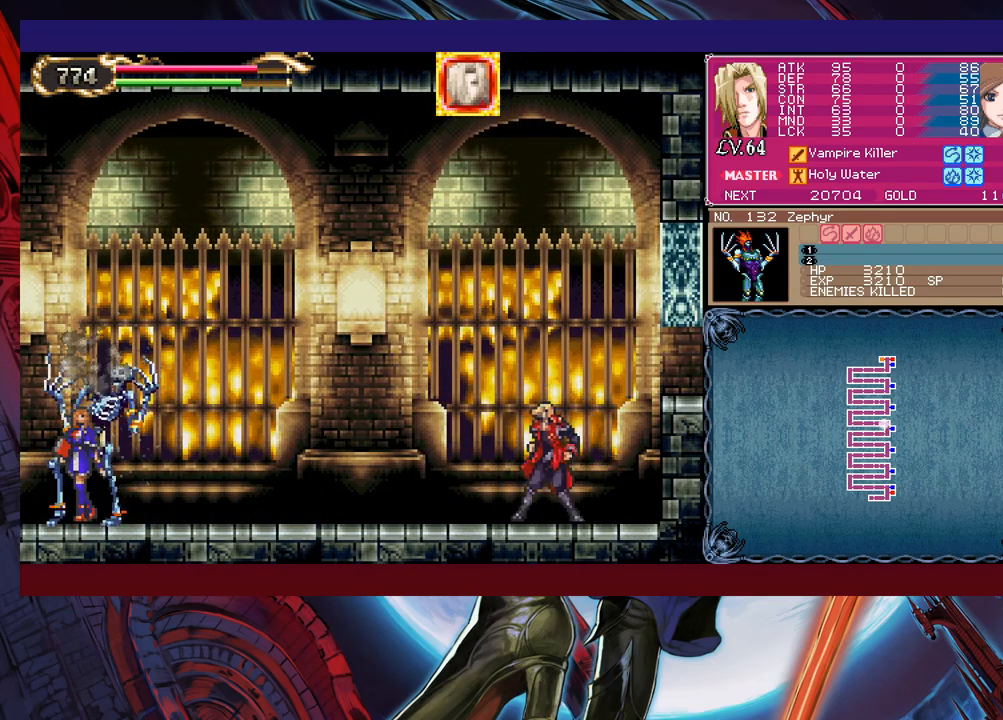
{"buttons": [], "left_stick": "left", "events": [[133, "R1", "down"], [133, "left_stick", "left"], [183, "R1", "up"], [200, "left_stick", "center"], [250, "left_stick", "right"], [300, "left_stick", "center"], [350, "left_stick", "left"], [400, "left_stick", "right"], [483, "left_stick", "left"]]}
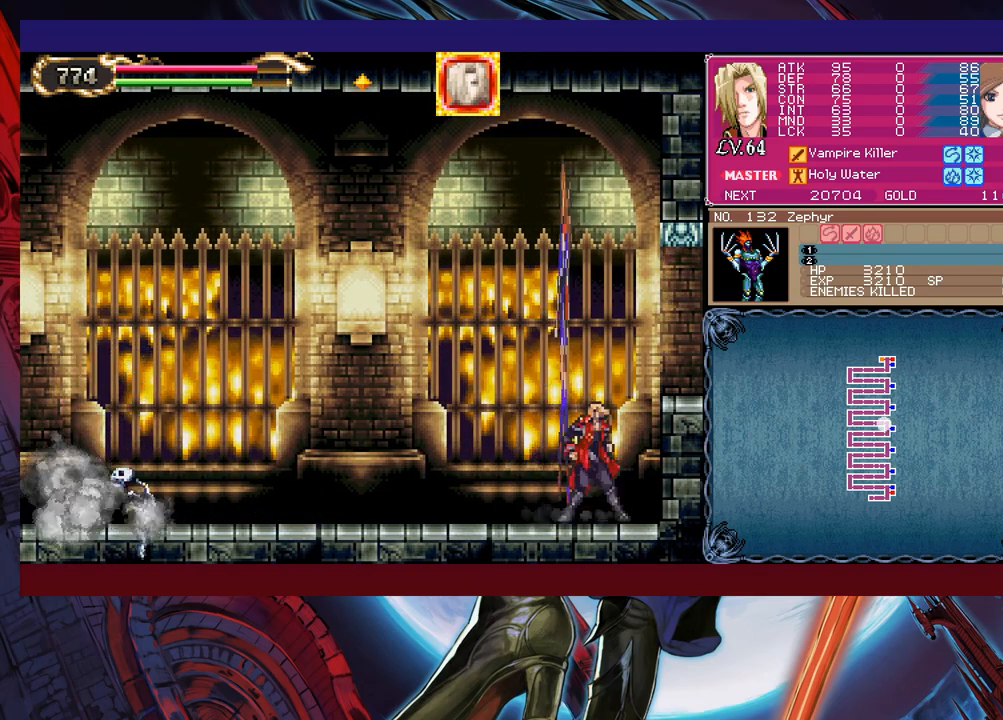
{"buttons": [], "left_stick": "up-left", "events": [[50, "left_stick", "down-right"], [200, "left_stick", "right"], [250, "left_stick", "left"], [350, "left_stick", "center"], [500, "left_stick", "up-left"]]}
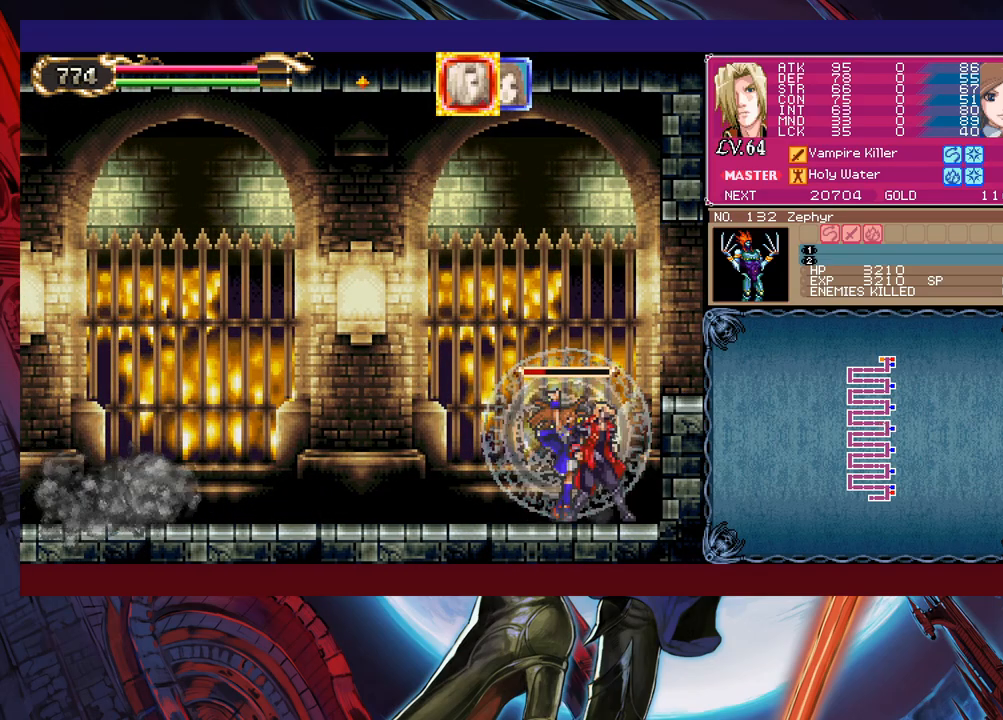
{"buttons": [], "left_stick": "center", "events": [[50, "left_stick", "right"], [133, "left_stick", "left"], [183, "left_stick", "center"], [300, "left_stick", "right"], [350, "left_stick", "center"], [400, "left_stick", "right"], [500, "left_stick", "center"]]}
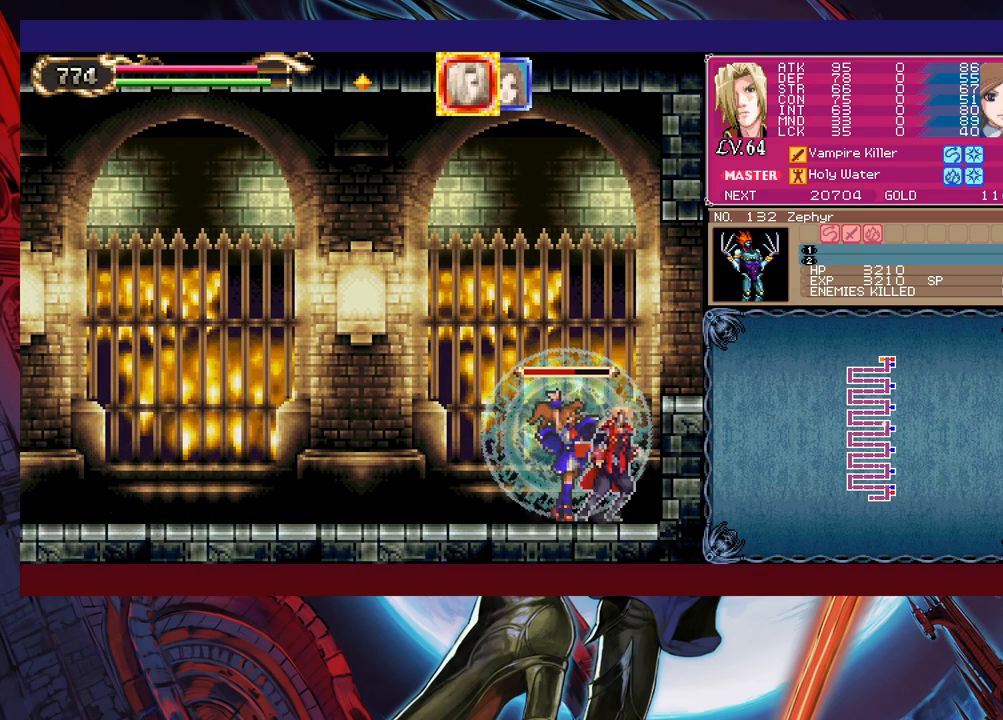
{"buttons": [], "left_stick": "right", "events": [[50, "left_stick", "right"], [133, "left_stick", "center"], [450, "left_stick", "right"]]}
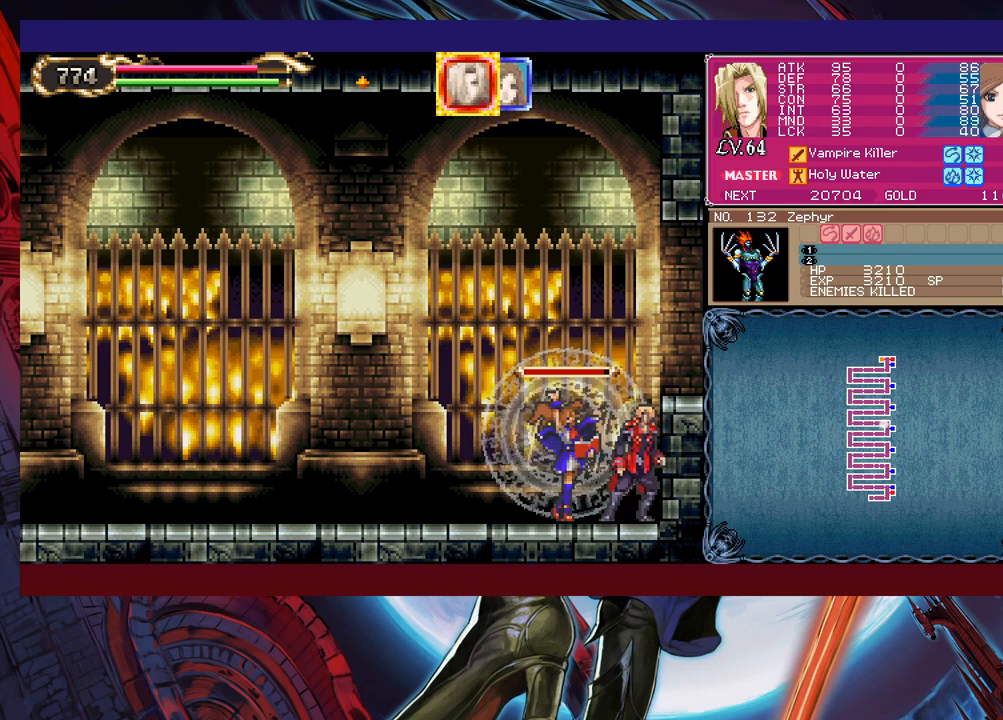
{"buttons": [], "left_stick": "right", "events": [[83, "B", "down"], [350, "B", "up"]]}